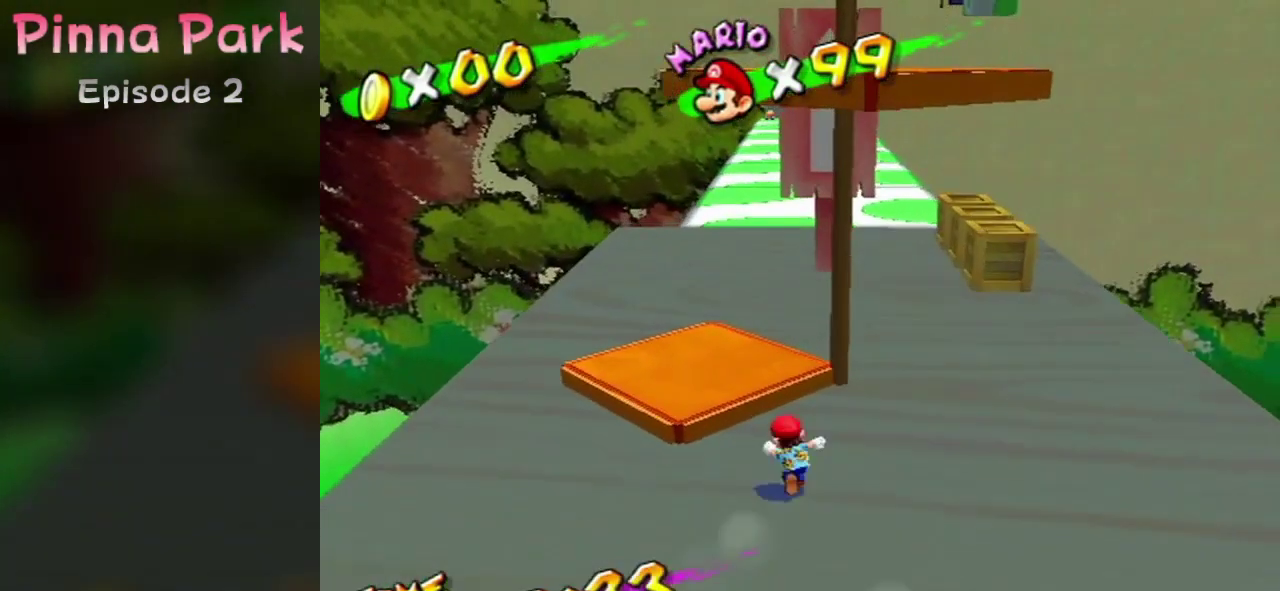
Gameplay with a controller (Nintendo layout); each line is a JSON object with the inputs held at the frame after it (dt_ms = milliseconds from this image to that frame). "events" lists button and stick changes between this image and that frame as [ms after this image, input, new state], when the widget could be followed in between. Not read: A B L3 R1 R3.
{"dt_ms": 900, "buttons": [], "left_stick": "up-left", "right_stick": "center", "events": [[300, "left_stick", "center"], [800, "left_stick", "up-left"]]}
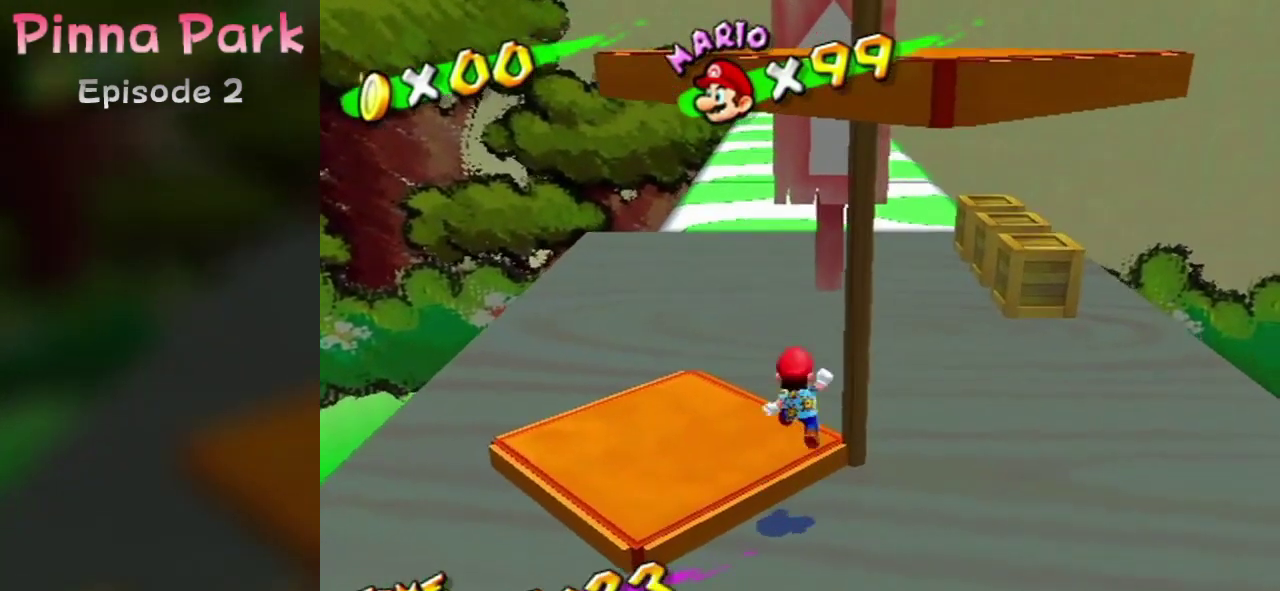
{"dt_ms": 300, "buttons": [], "left_stick": "center", "right_stick": "center", "events": [[233, "left_stick", "left"], [300, "left_stick", "center"]]}
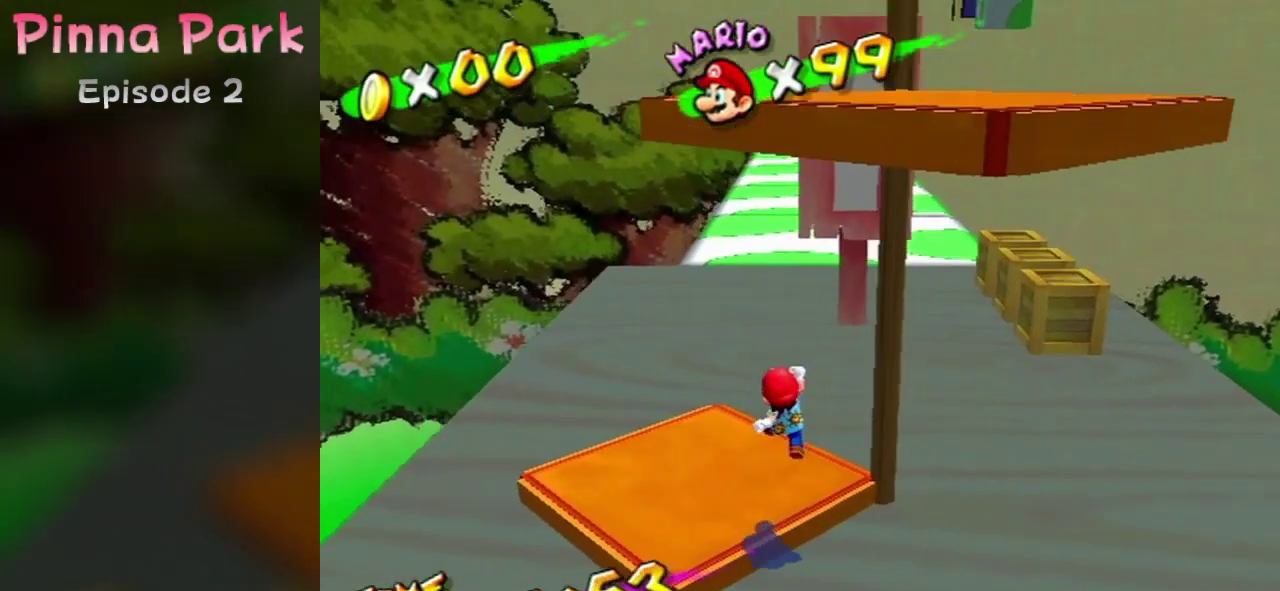
{"dt_ms": 700, "buttons": [], "left_stick": "down-right", "right_stick": "center", "events": [[200, "left_stick", "down-right"]]}
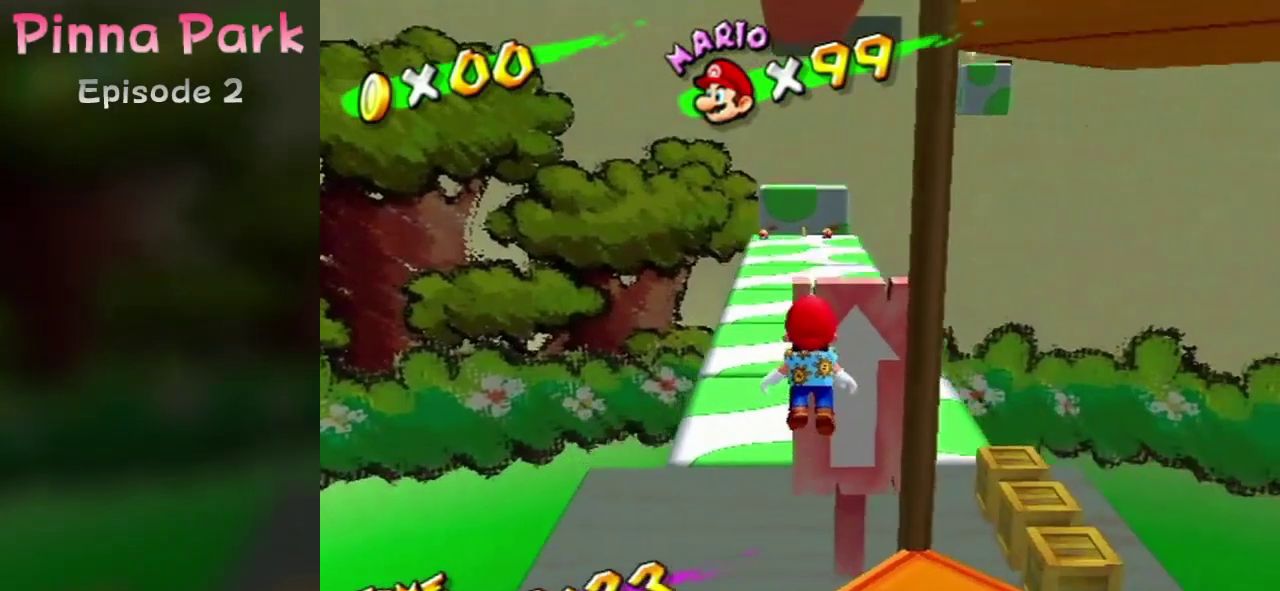
{"dt_ms": 300, "buttons": [], "left_stick": "up-right", "right_stick": "center", "events": [[33, "left_stick", "right"], [300, "left_stick", "up-right"]]}
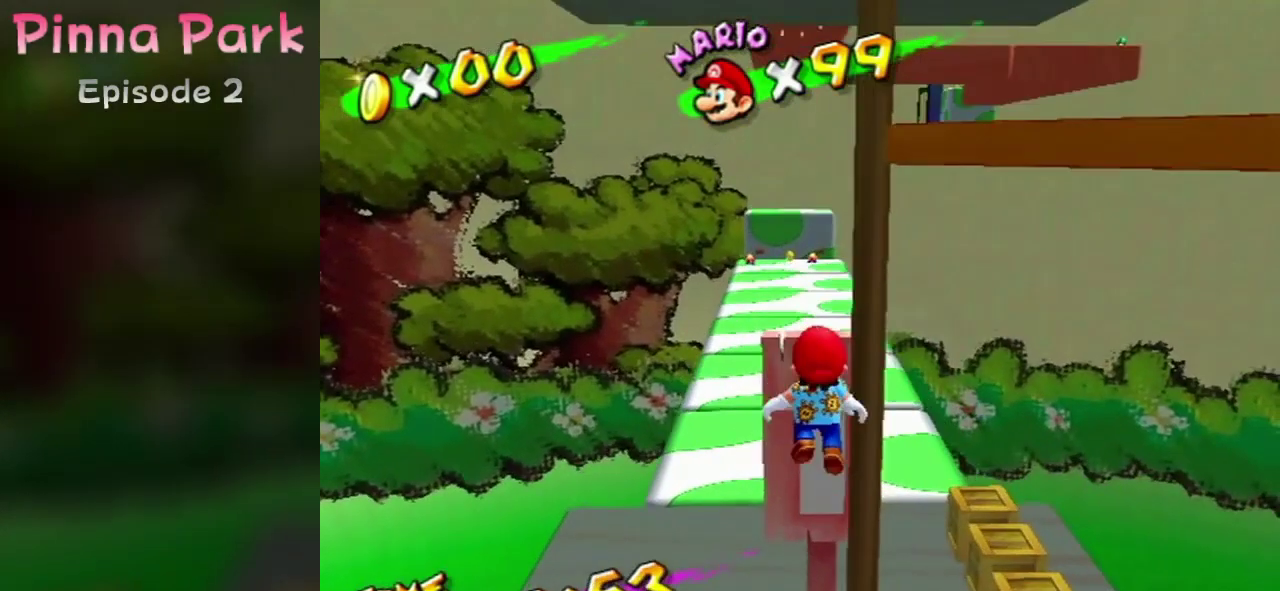
{"dt_ms": 400, "buttons": [], "left_stick": "up-right", "right_stick": "center", "events": []}
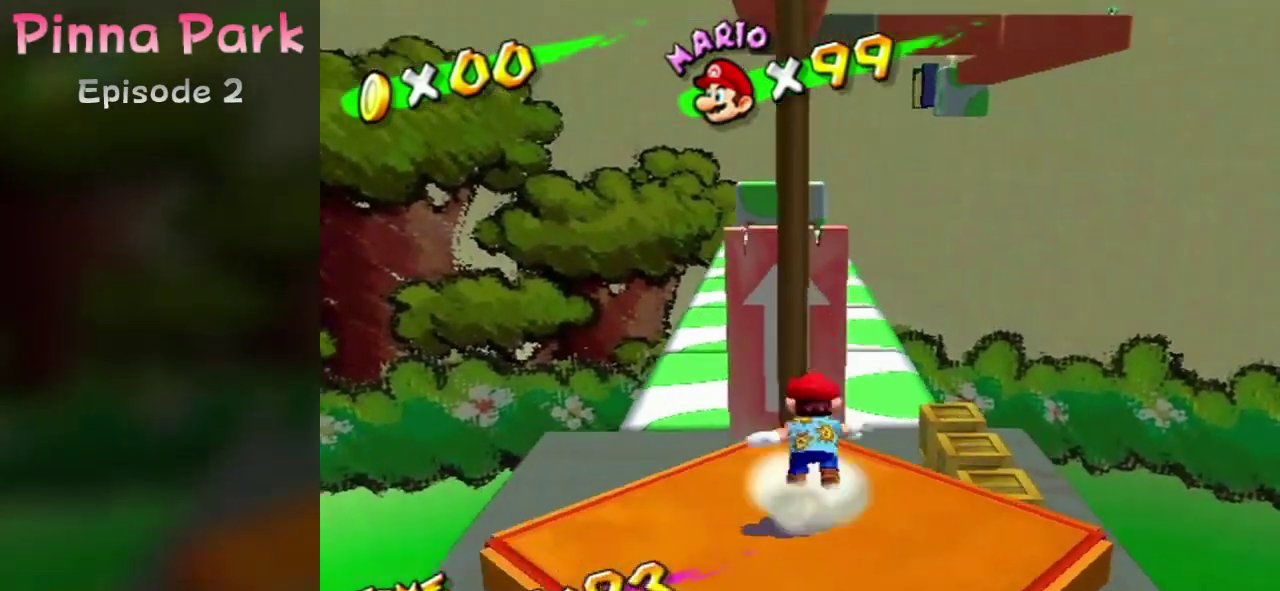
{"dt_ms": 600, "buttons": [], "left_stick": "right", "right_stick": "center", "events": [[500, "left_stick", "down"], [600, "left_stick", "right"]]}
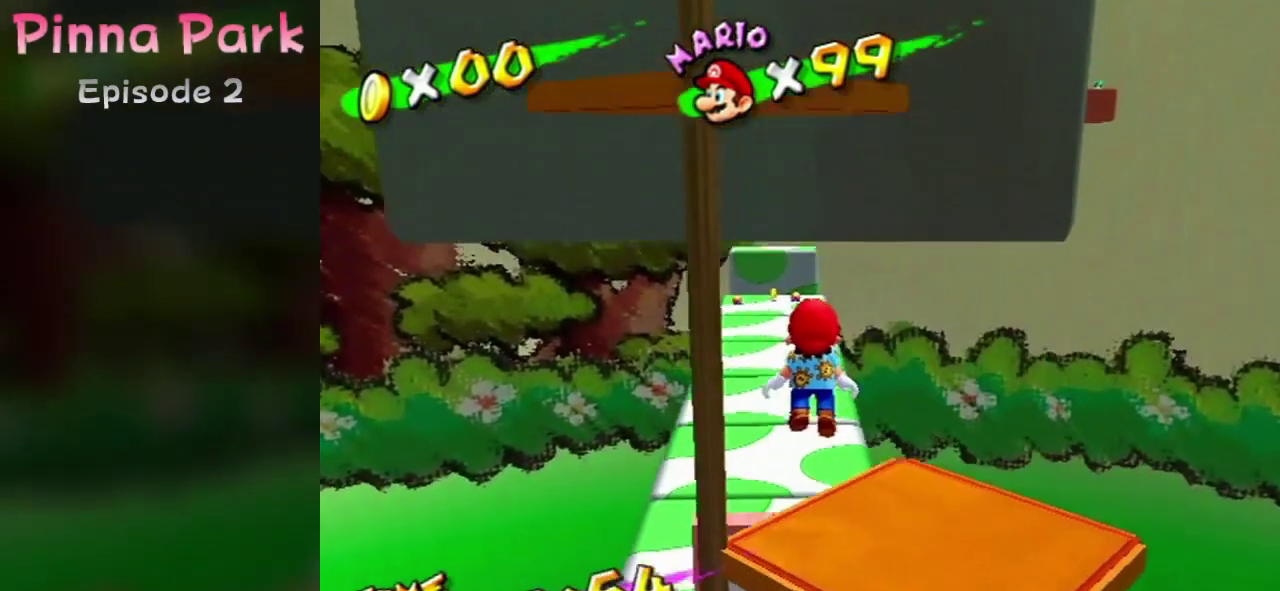
{"dt_ms": 500, "buttons": [], "left_stick": "left", "right_stick": "center"}
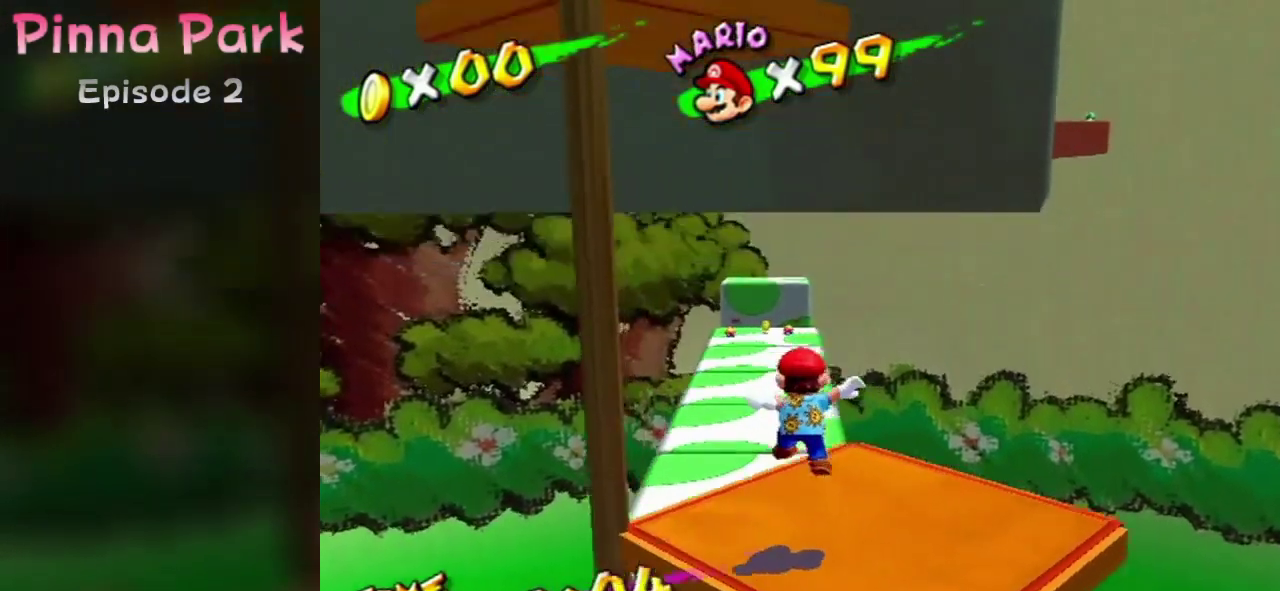
{"dt_ms": 500, "buttons": [], "left_stick": "left", "right_stick": "center"}
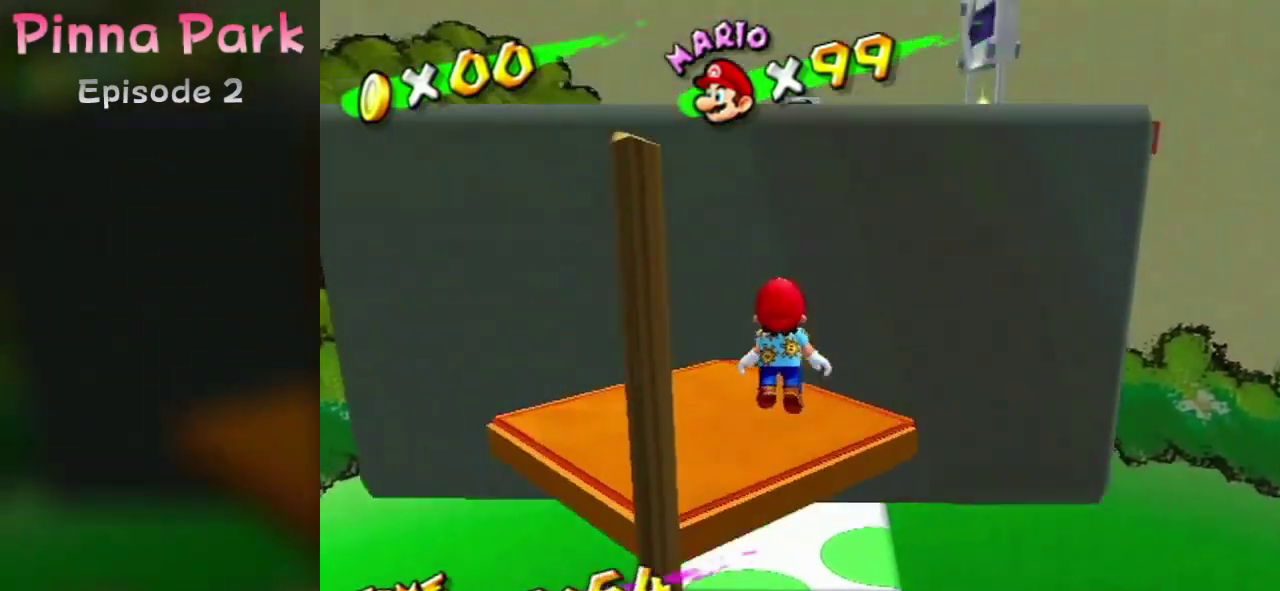
{"dt_ms": 500, "buttons": [], "left_stick": "up", "right_stick": "center", "events": [[67, "left_stick", "up-left"], [433, "left_stick", "up"]]}
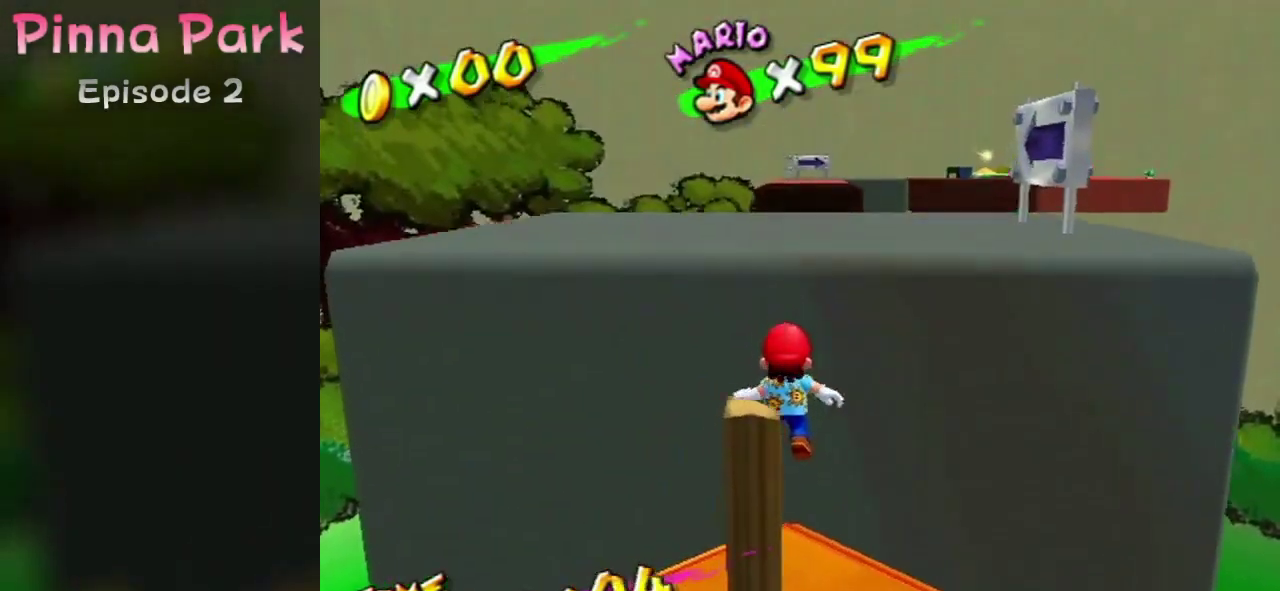
{"dt_ms": 500, "buttons": [], "left_stick": "center", "right_stick": "center", "events": [[267, "left_stick", "center"]]}
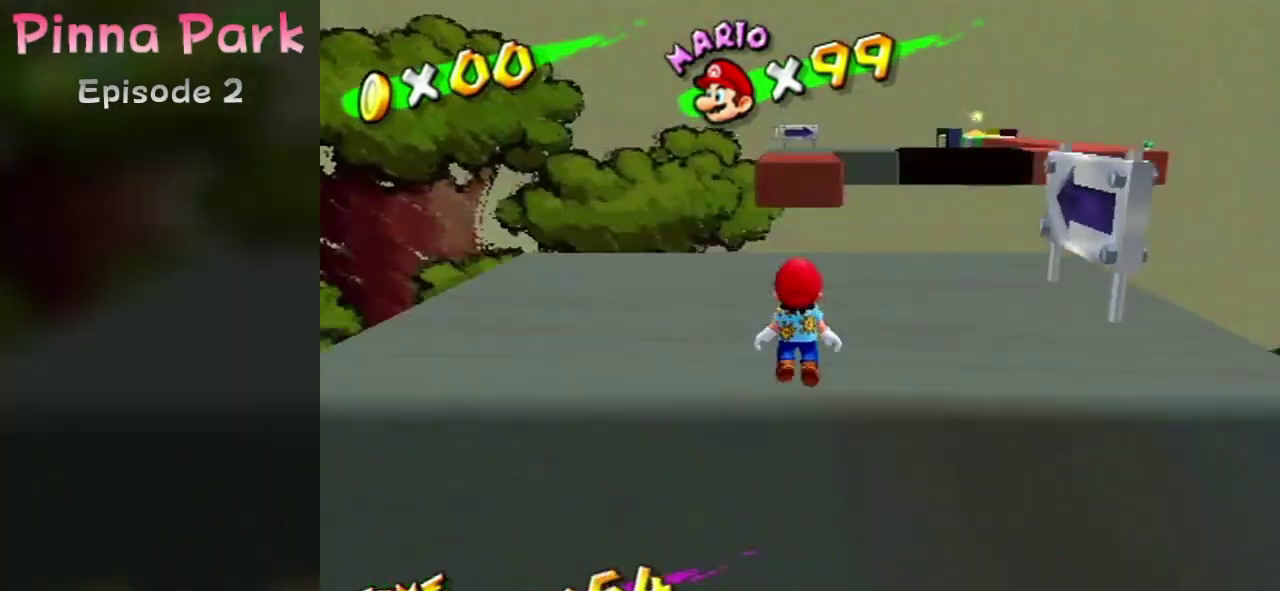
{"dt_ms": 500, "buttons": [], "left_stick": "center", "right_stick": "center", "events": [[100, "left_stick", "down-right"], [233, "left_stick", "center"]]}
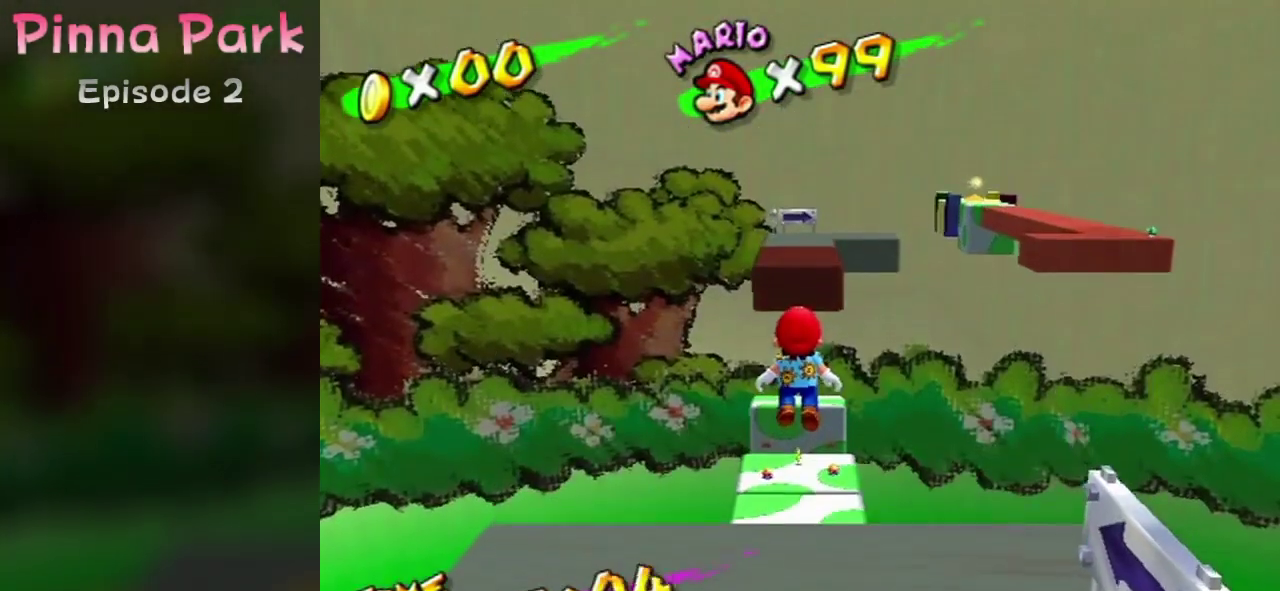
{"dt_ms": 500, "buttons": [], "left_stick": "center", "right_stick": "center", "events": []}
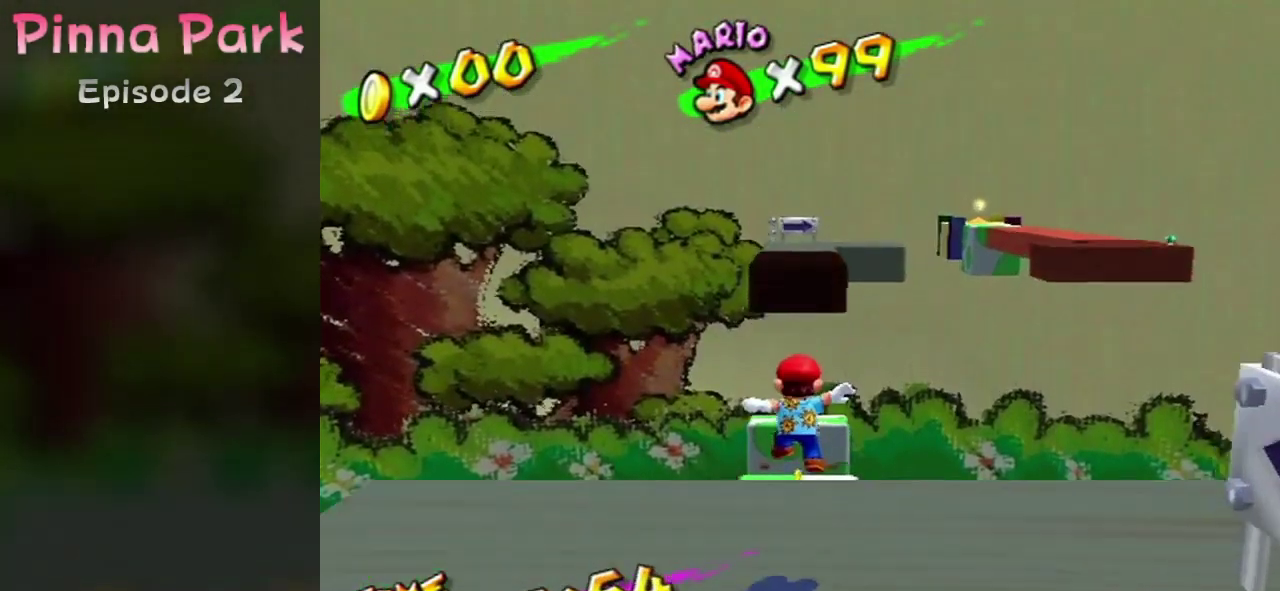
{"dt_ms": 500, "buttons": [], "left_stick": "center", "right_stick": "center", "events": []}
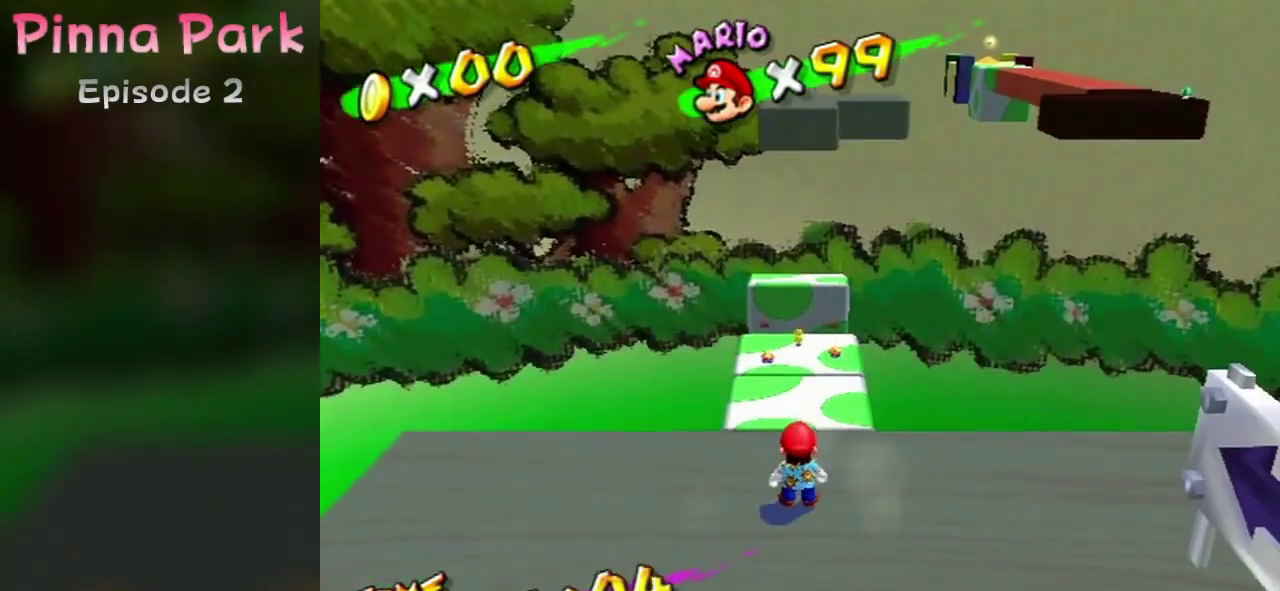
{"dt_ms": 500, "buttons": [], "left_stick": "center", "right_stick": "center", "events": []}
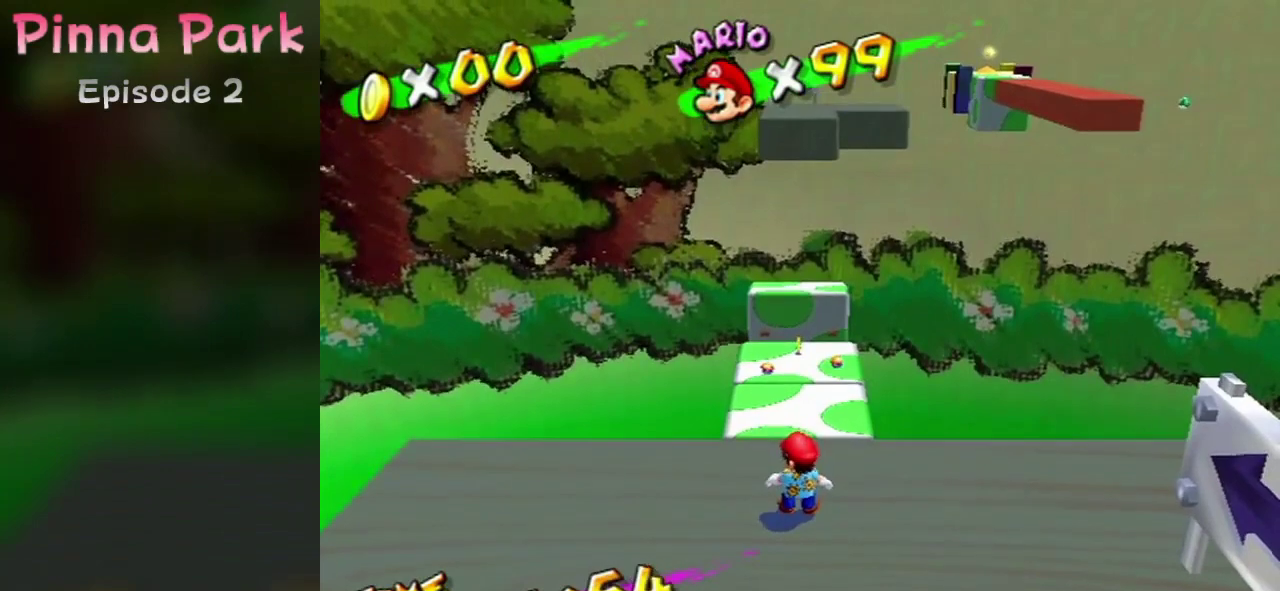
{"dt_ms": 500, "buttons": [], "left_stick": "up", "right_stick": "center", "events": [[133, "left_stick", "up-left"], [267, "left_stick", "up"]]}